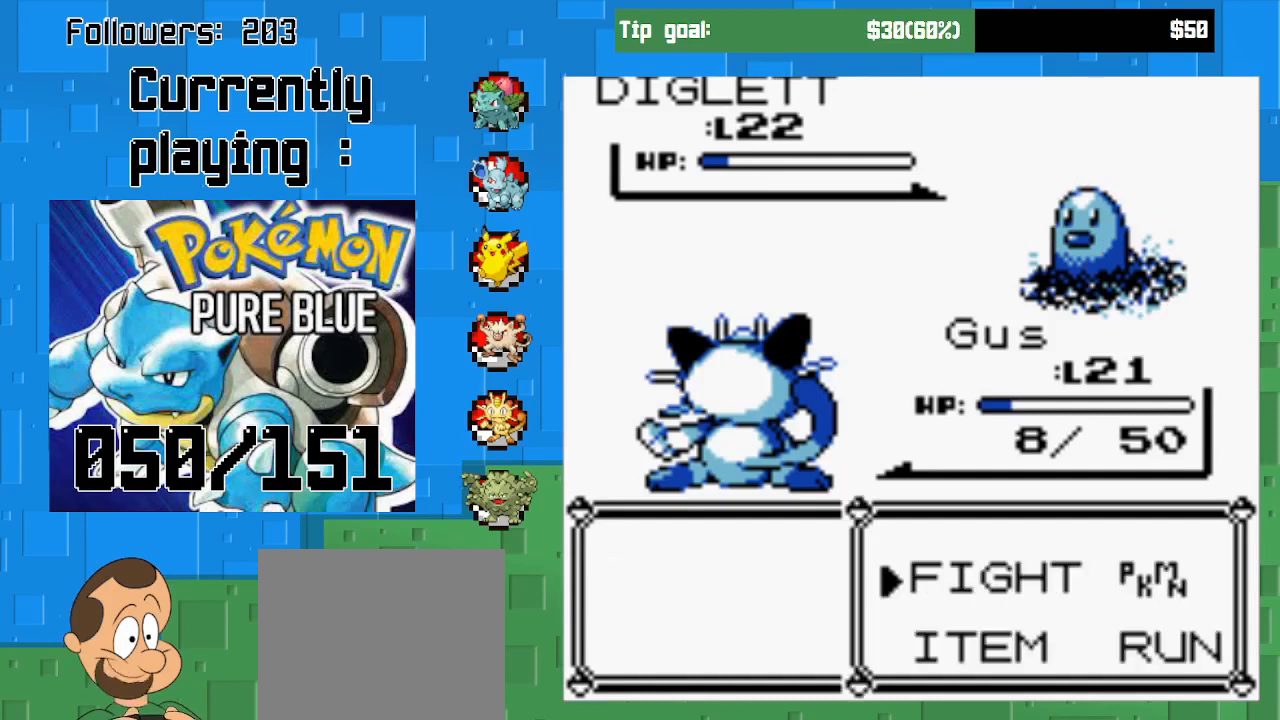
Gameplay with a controller (PlayStation layout); each line is a JSON object with the inputs held at the frame after it. "events" lists button and stick changes between this image and that frame as [ms after this image, input, new state], when the widget could be followed in between. Not read: L3 R3.
{"buttons": ["CIRCLE"], "left_stick": "center", "right_stick": "center", "events": [[233, "DPAD_DOWN", "down"], [367, "CIRCLE", "down"], [367, "DPAD_DOWN", "up"]]}
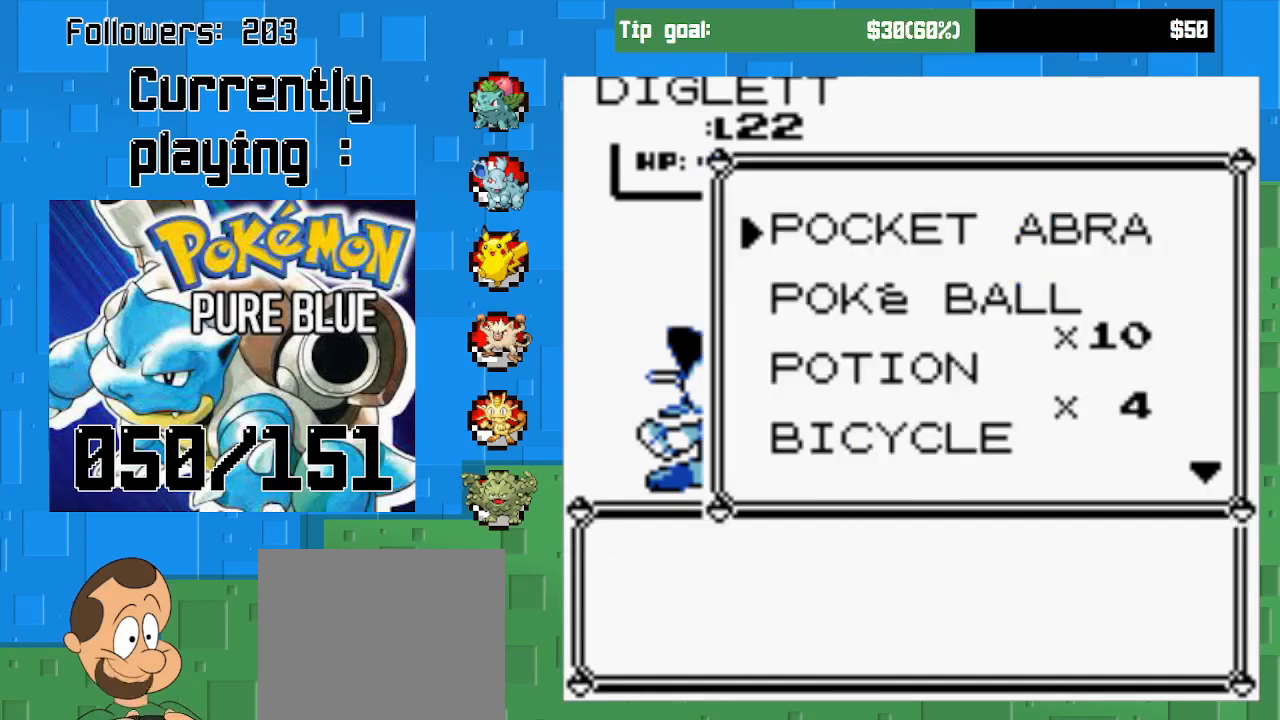
{"buttons": [], "left_stick": "center", "right_stick": "center", "events": [[67, "CIRCLE", "up"]]}
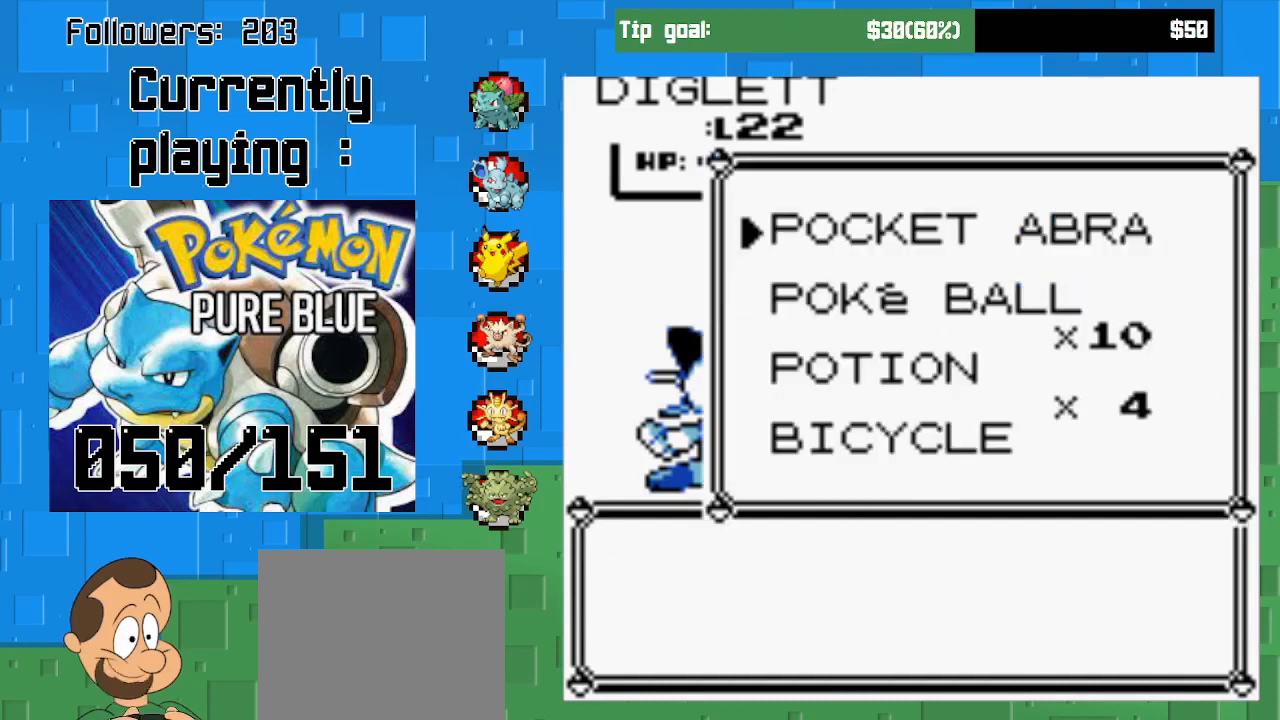
{"buttons": ["DPAD_DOWN"], "left_stick": "center", "right_stick": "center", "events": [[267, "DPAD_DOWN", "down"], [400, "DPAD_DOWN", "up"], [467, "DPAD_DOWN", "down"]]}
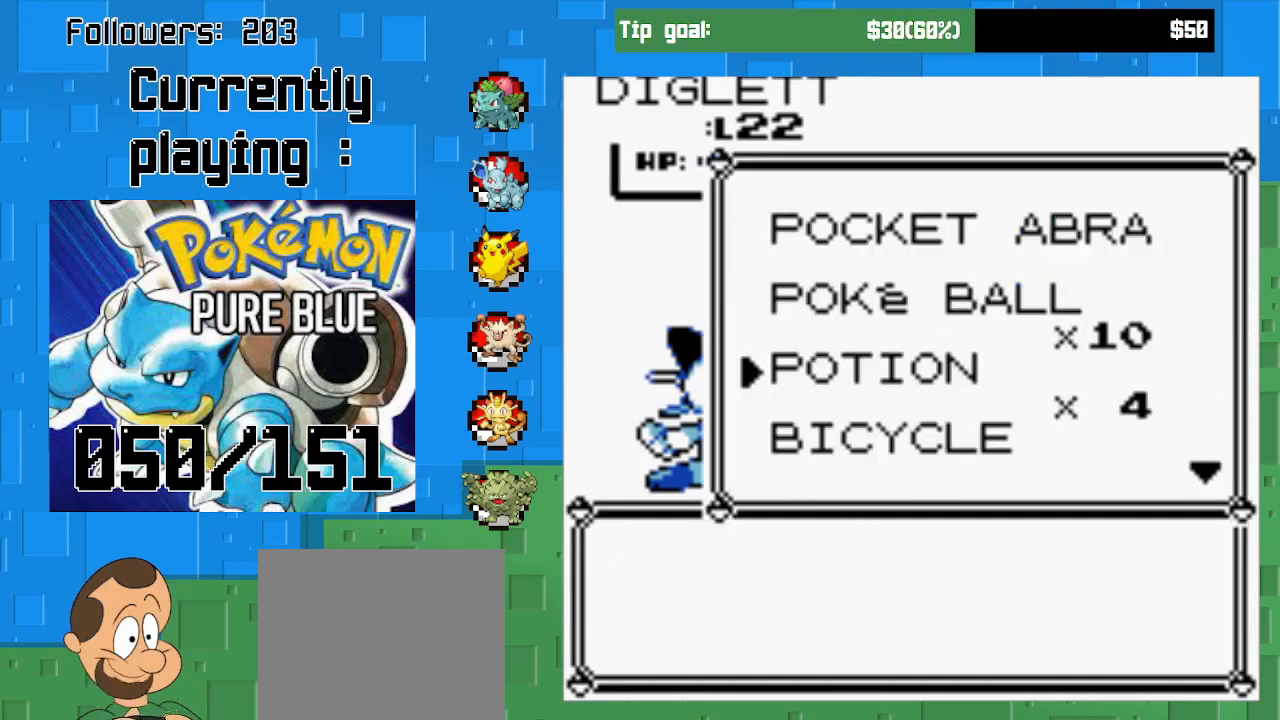
{"buttons": [], "left_stick": "center", "right_stick": "center", "events": [[100, "DPAD_DOWN", "up"], [200, "CIRCLE", "down"], [367, "CIRCLE", "up"]]}
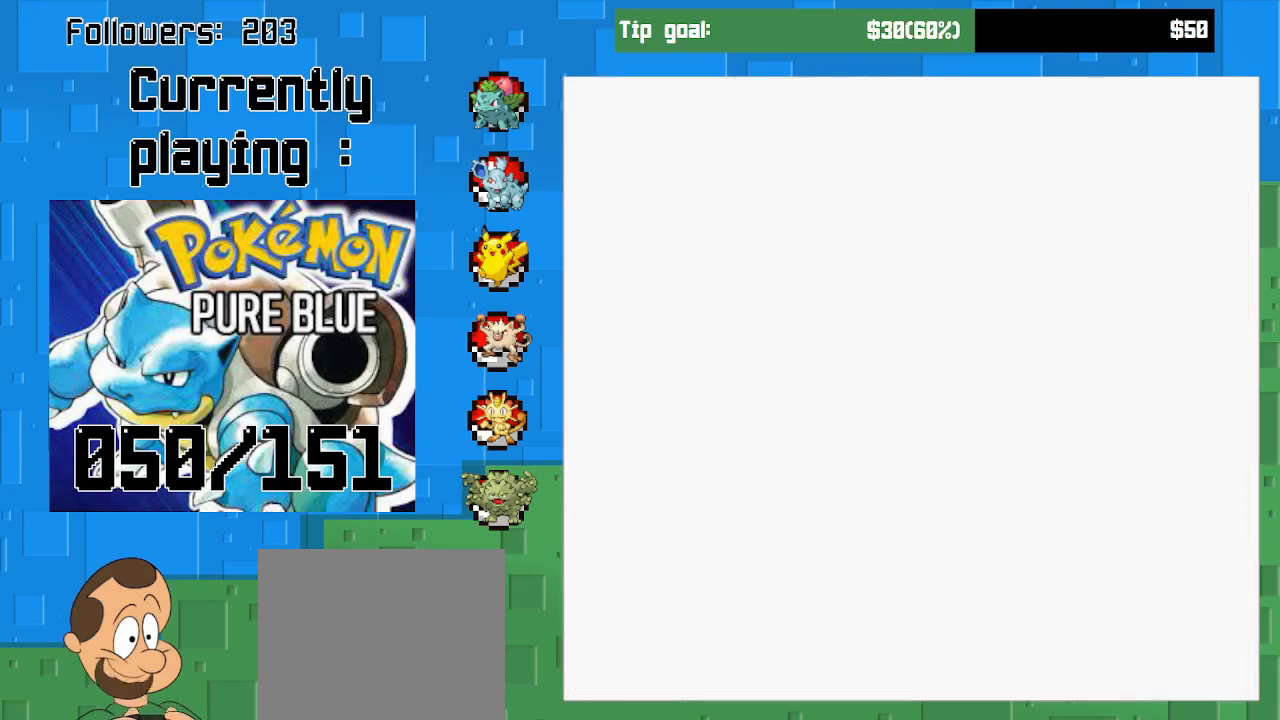
{"buttons": [], "left_stick": "center", "right_stick": "center", "events": []}
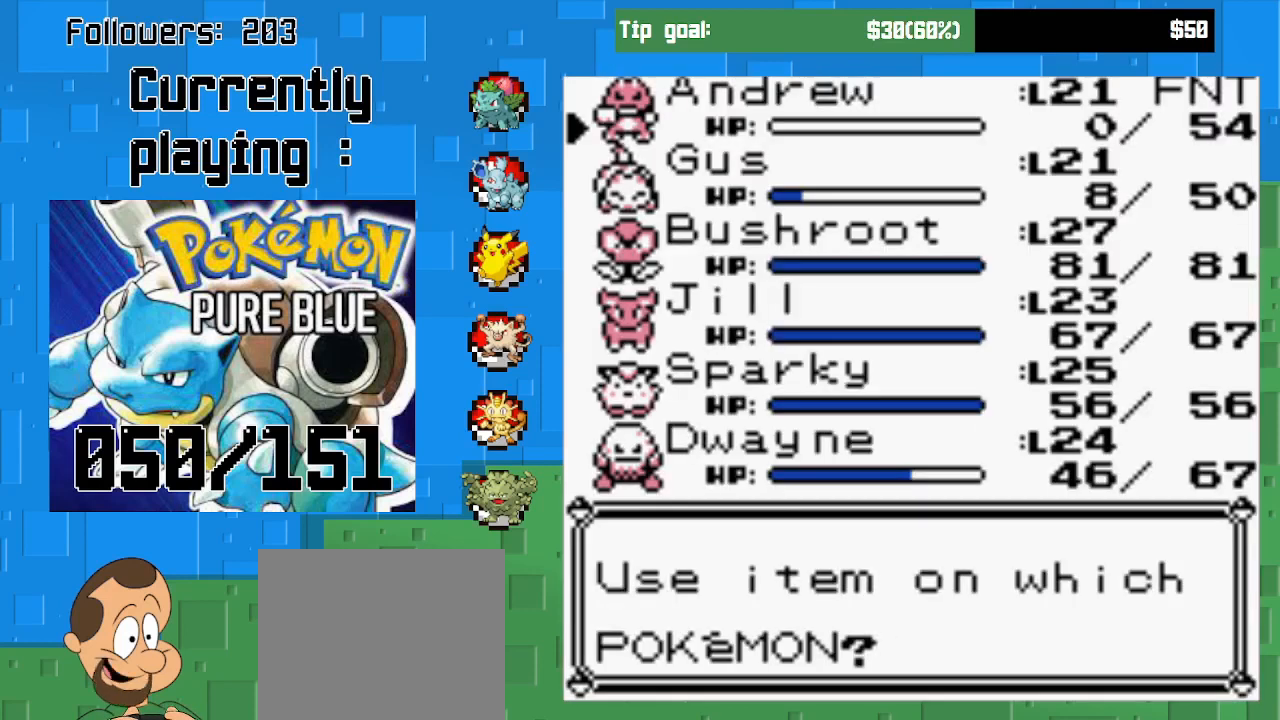
{"buttons": [], "left_stick": "center", "right_stick": "center", "events": []}
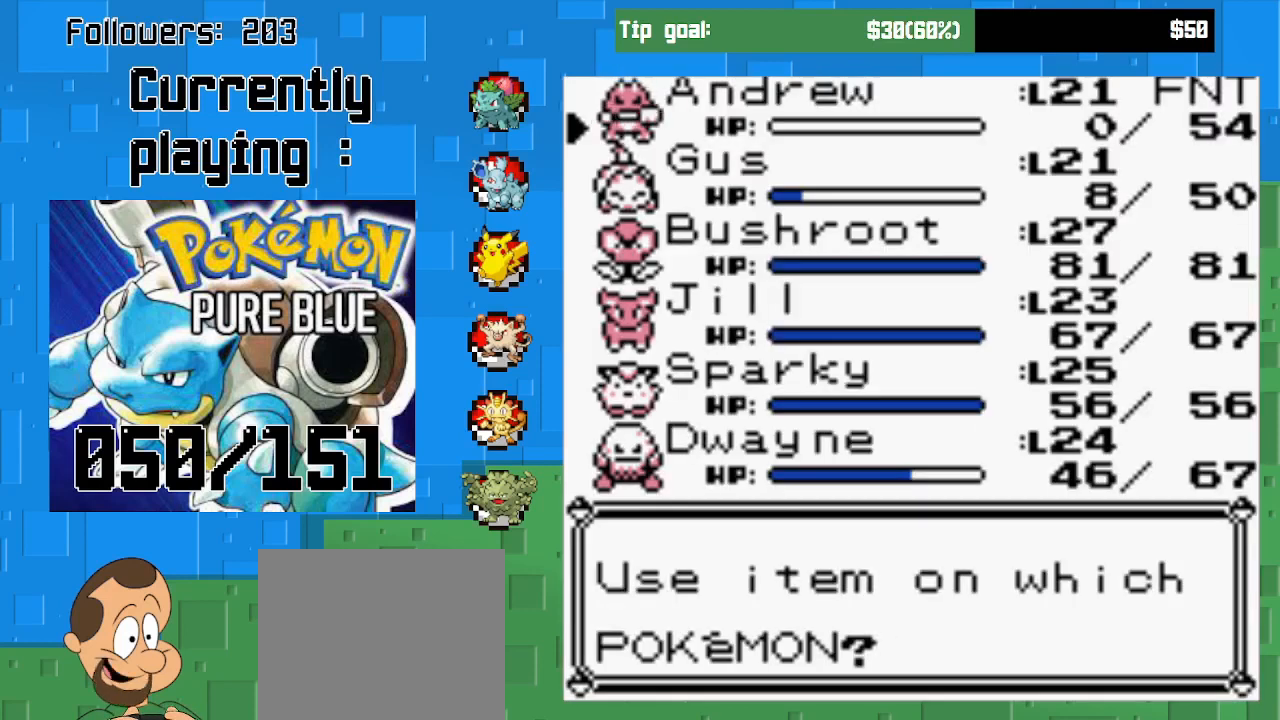
{"buttons": ["CIRCLE"], "left_stick": "center", "right_stick": "center", "events": [[67, "DPAD_DOWN", "down"], [233, "DPAD_DOWN", "up"], [300, "CIRCLE", "down"]]}
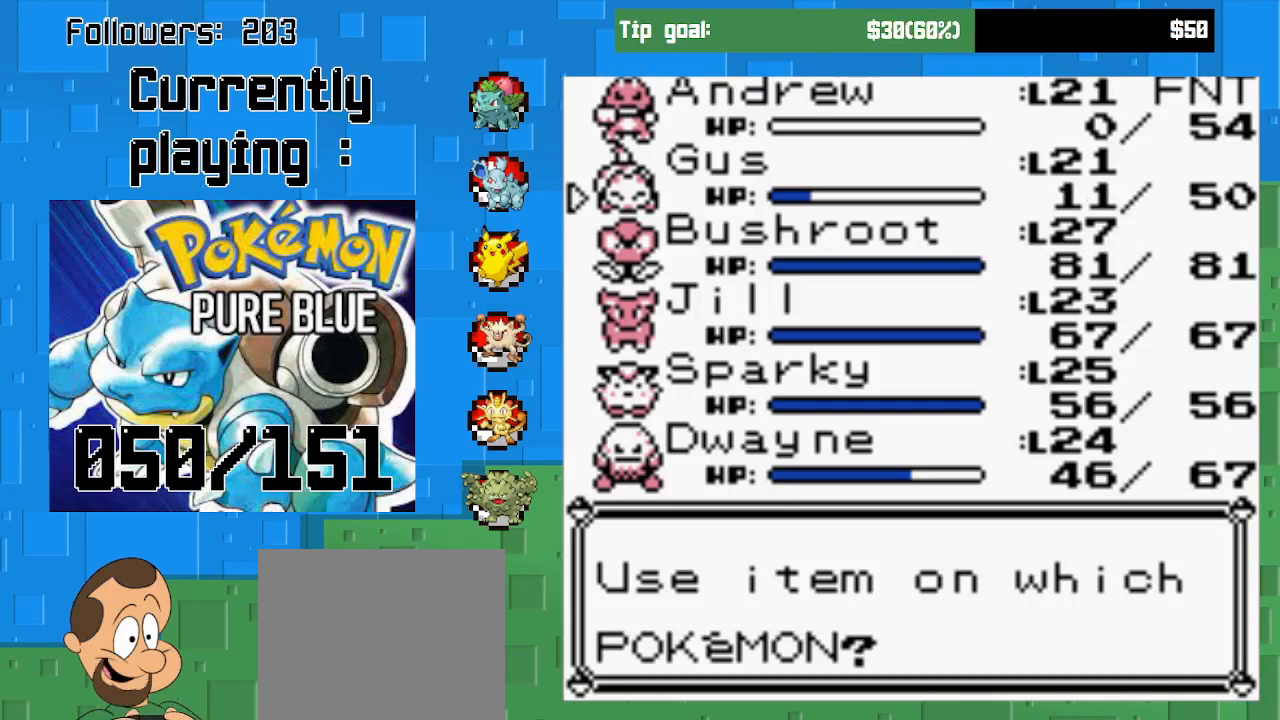
{"buttons": ["CIRCLE"], "left_stick": "center", "right_stick": "center", "events": []}
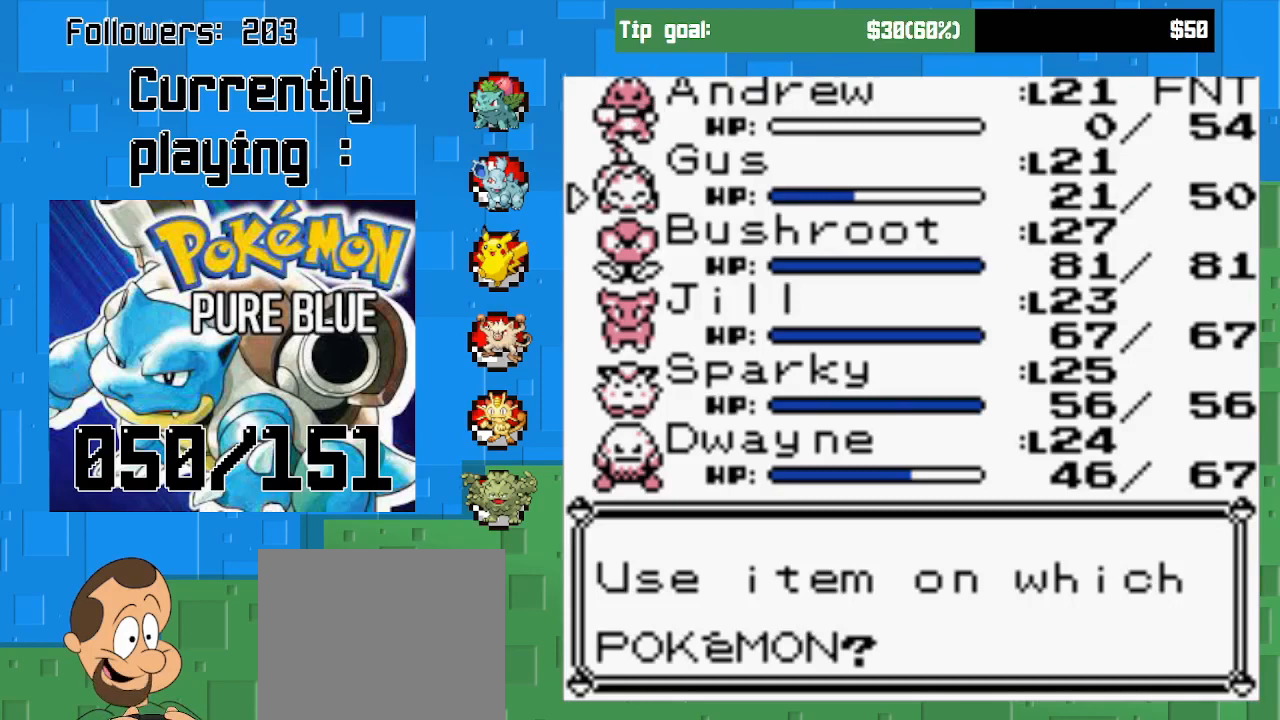
{"buttons": ["CIRCLE"], "left_stick": "center", "right_stick": "center", "events": []}
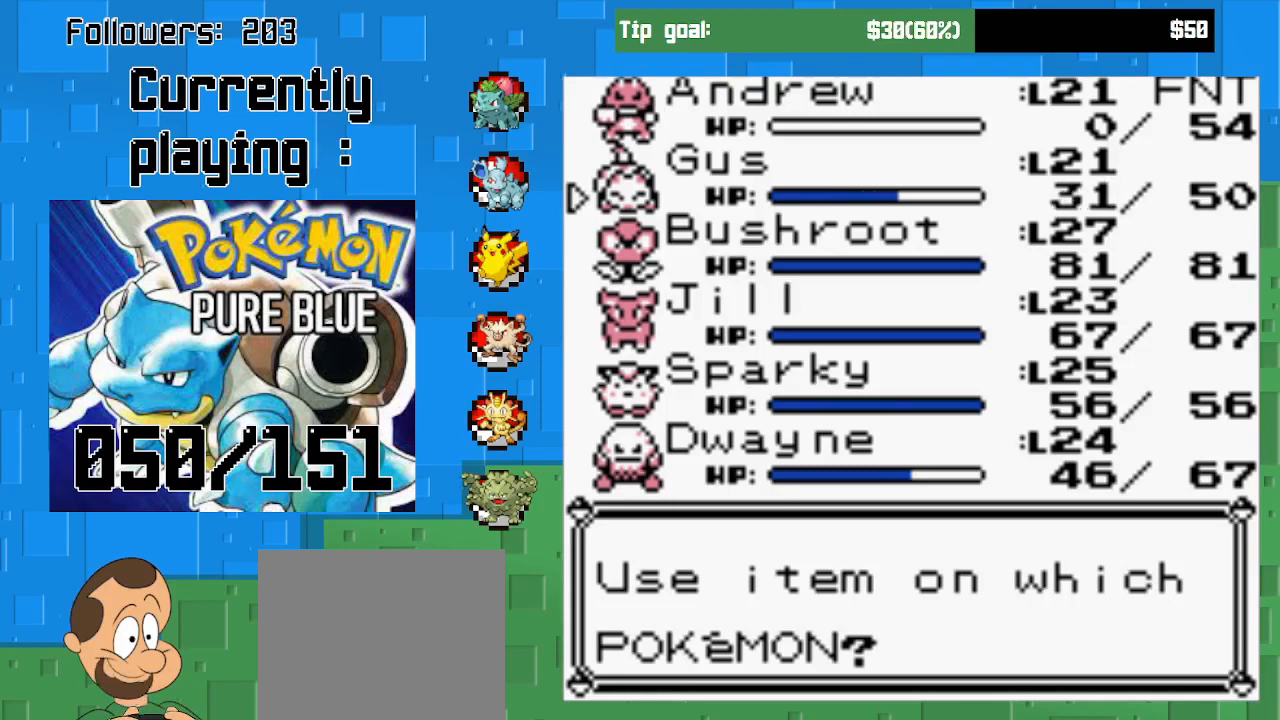
{"buttons": ["CIRCLE"], "left_stick": "center", "right_stick": "center", "events": []}
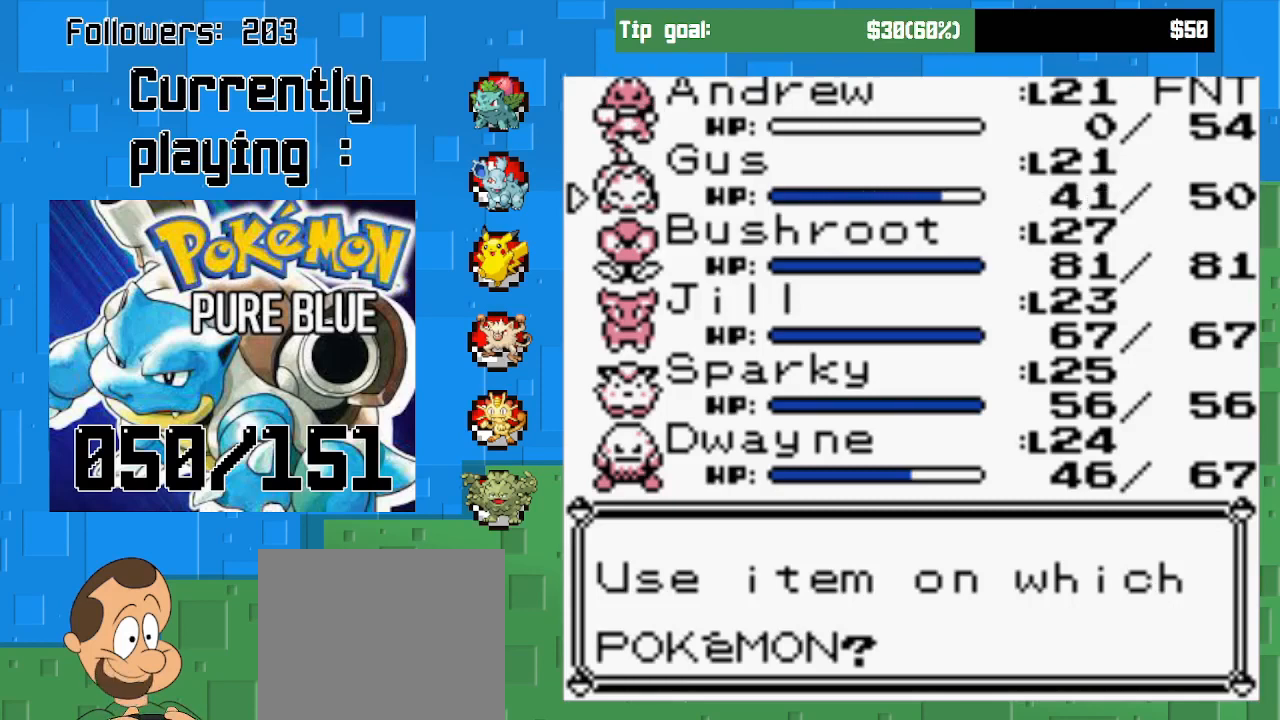
{"buttons": ["CIRCLE"], "left_stick": "center", "right_stick": "center", "events": []}
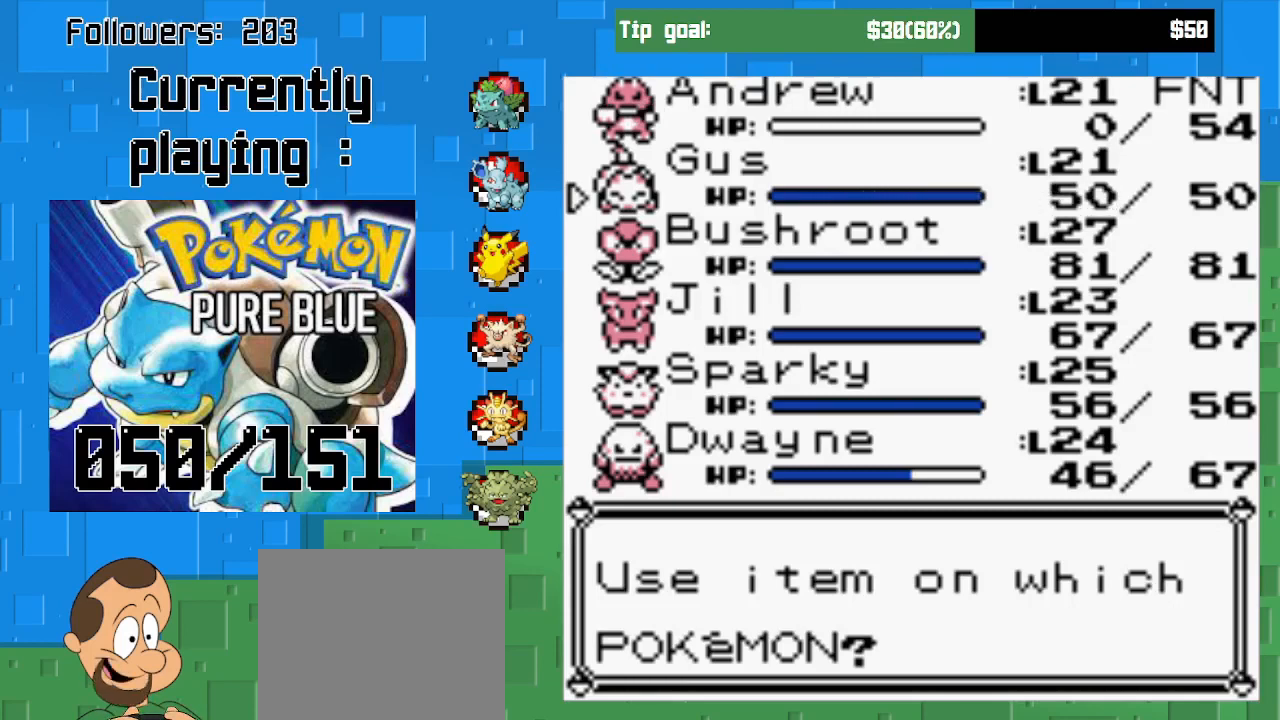
{"buttons": ["CIRCLE"], "left_stick": "center", "right_stick": "center", "events": [[233, "CIRCLE", "up"], [433, "CIRCLE", "down"]]}
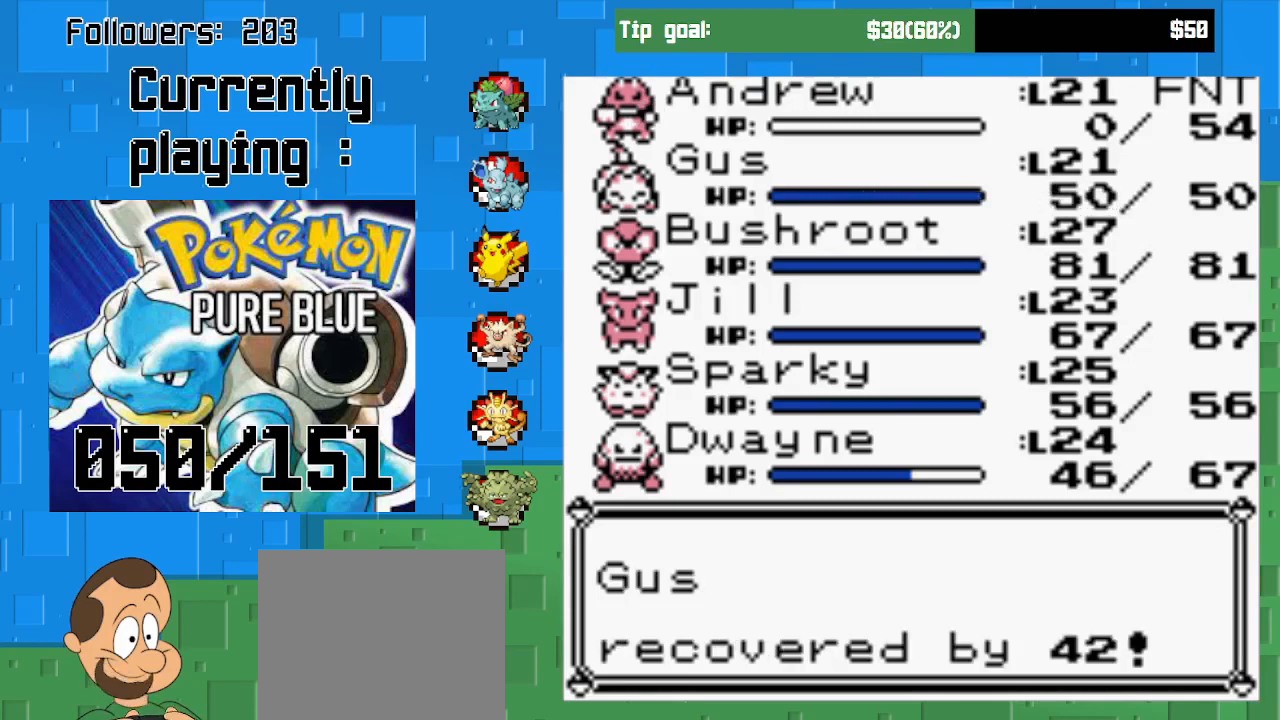
{"buttons": [], "left_stick": "center", "right_stick": "center", "events": [[100, "CIRCLE", "up"], [267, "CIRCLE", "down"], [433, "CIRCLE", "up"]]}
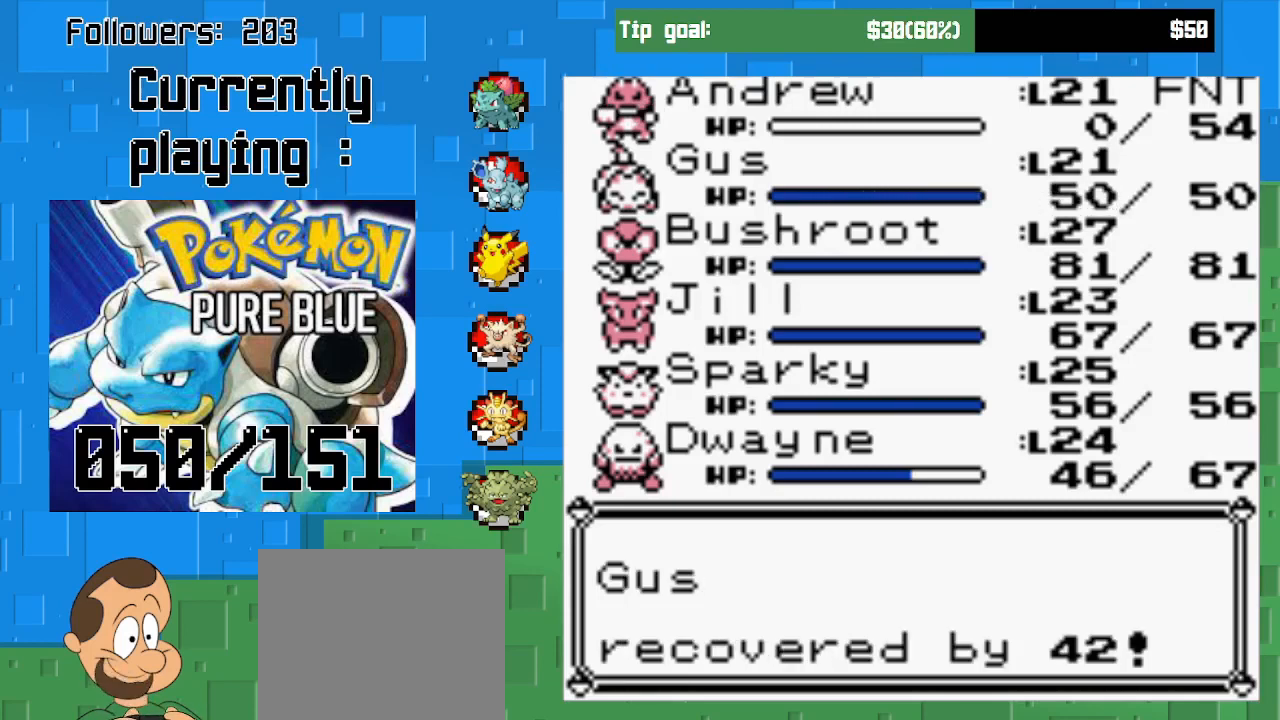
{"buttons": [], "left_stick": "center", "right_stick": "center", "events": [[100, "CIRCLE", "down"], [267, "CIRCLE", "up"]]}
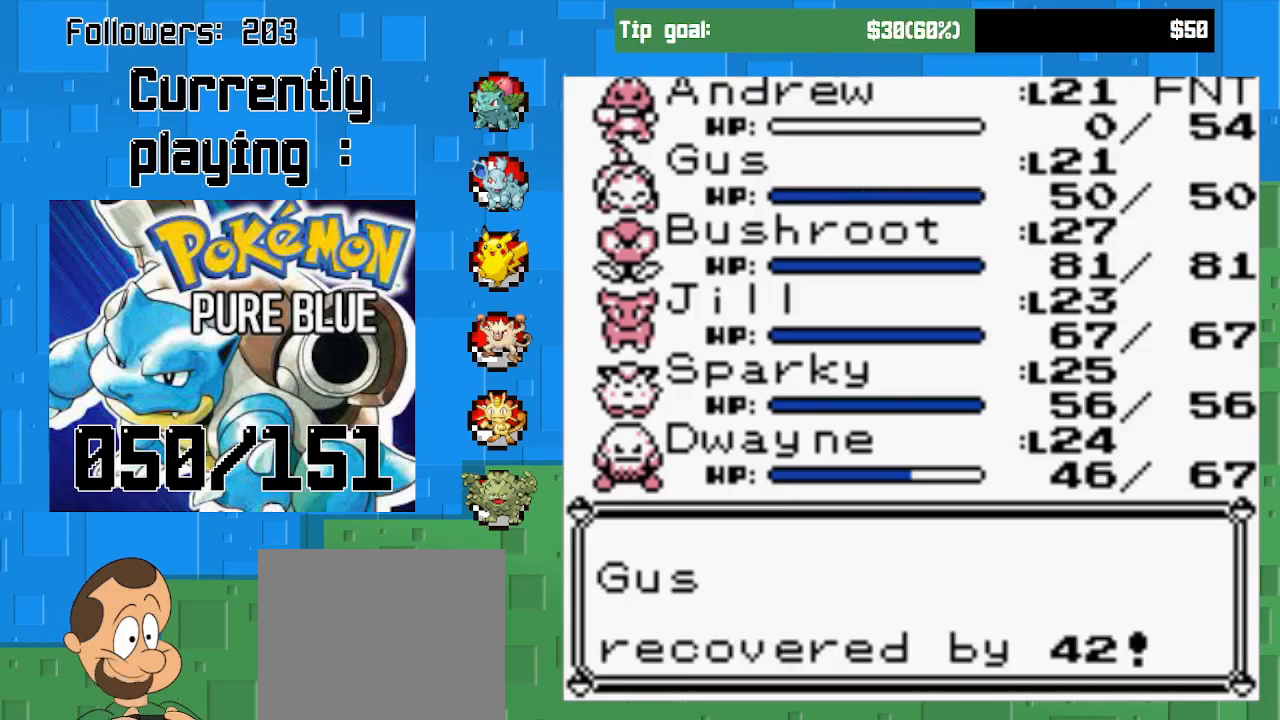
{"buttons": [], "left_stick": "center", "right_stick": "center", "events": [[33, "CIRCLE", "down"], [200, "CIRCLE", "up"]]}
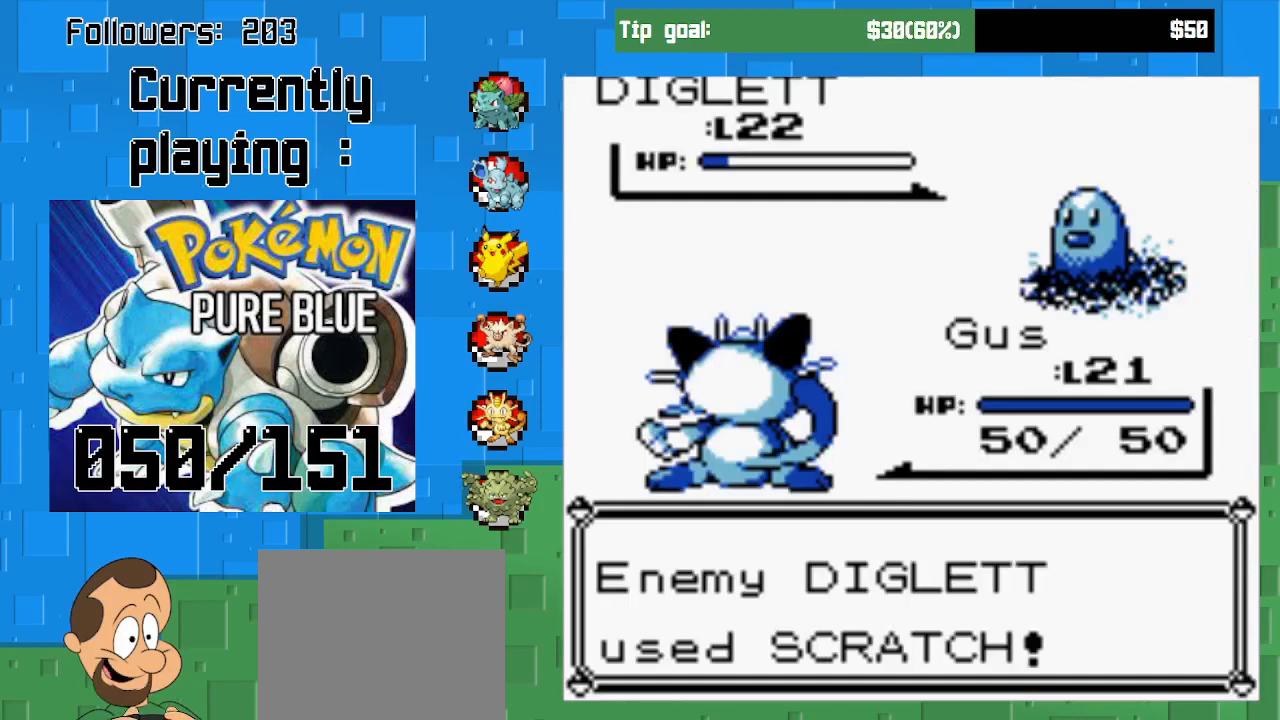
{"buttons": ["CIRCLE"], "left_stick": "center", "right_stick": "center", "events": [[333, "CIRCLE", "down"]]}
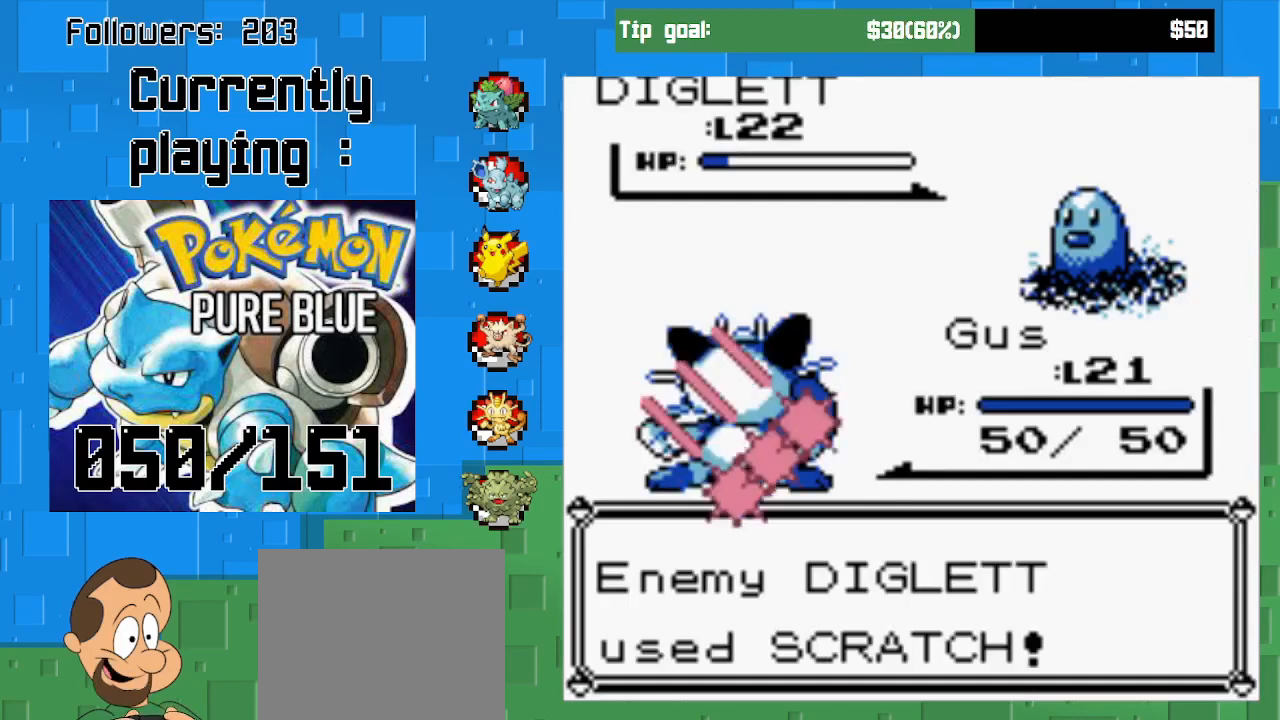
{"buttons": ["CIRCLE"], "left_stick": "center", "right_stick": "center", "events": [[33, "CIRCLE", "up"], [367, "CIRCLE", "down"]]}
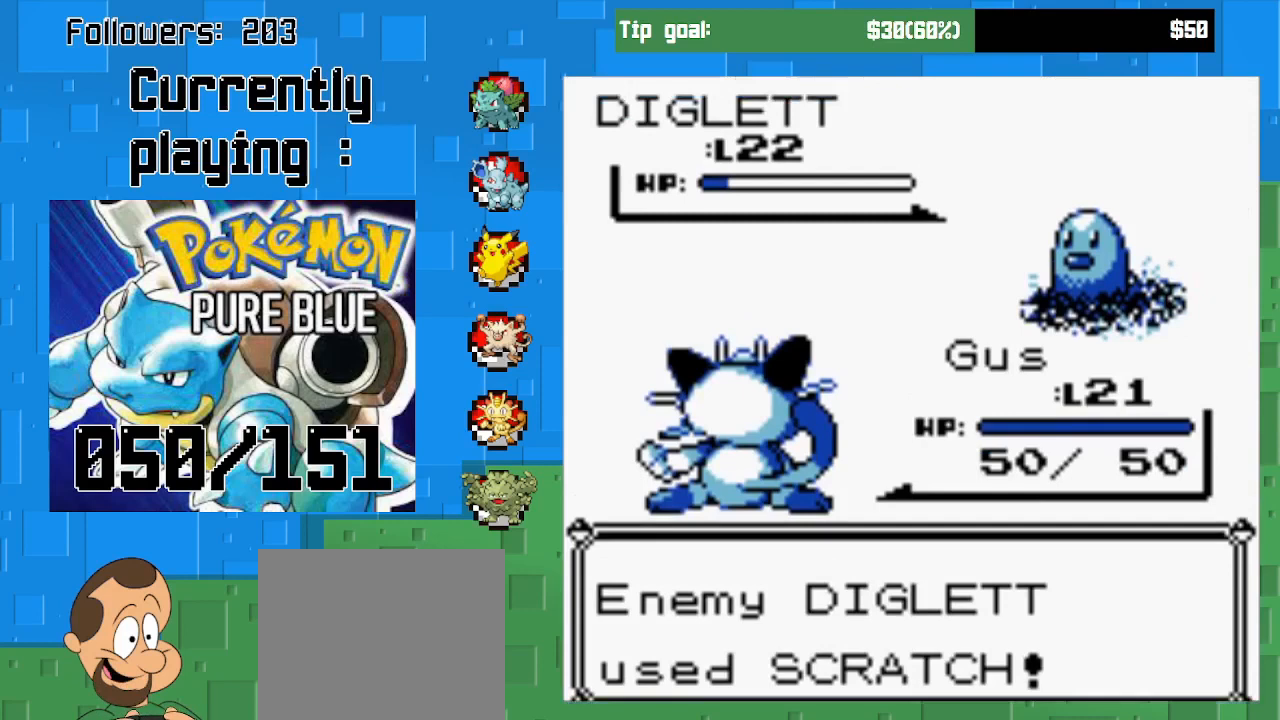
{"buttons": [], "left_stick": "center", "right_stick": "center", "events": [[133, "CIRCLE", "up"]]}
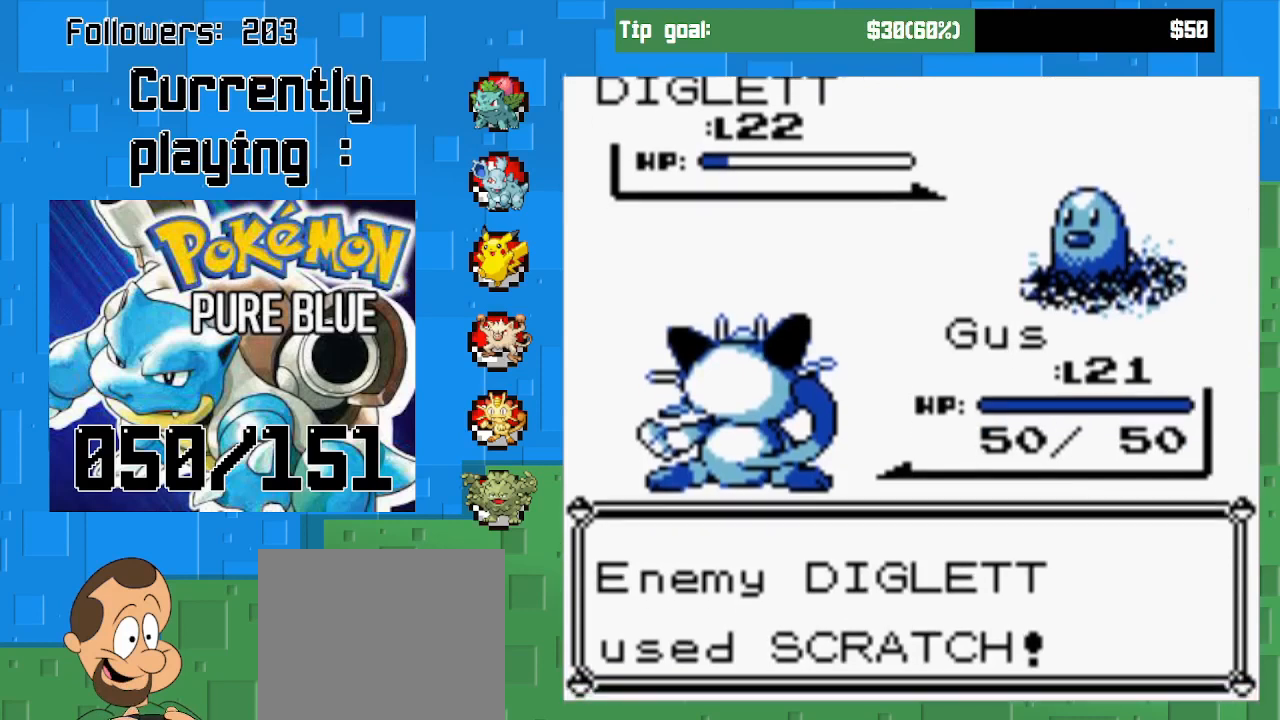
{"buttons": [], "left_stick": "center", "right_stick": "center", "events": []}
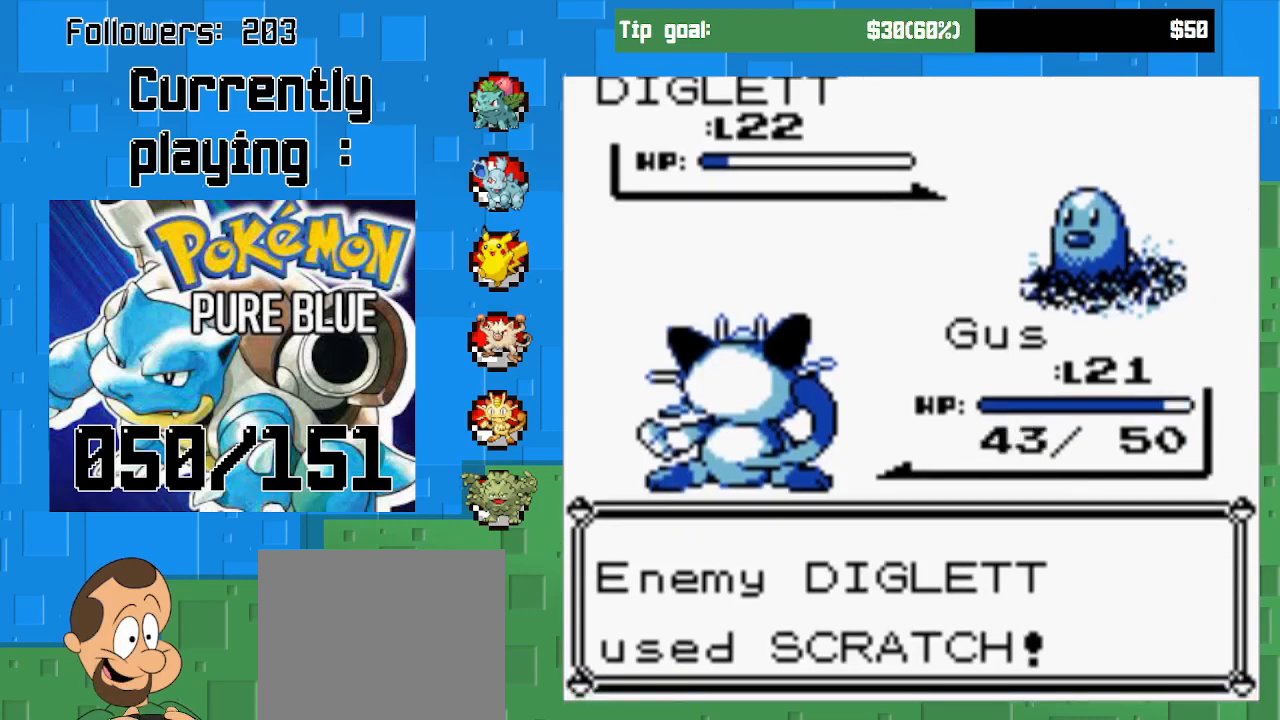
{"buttons": [], "left_stick": "center", "right_stick": "center", "events": []}
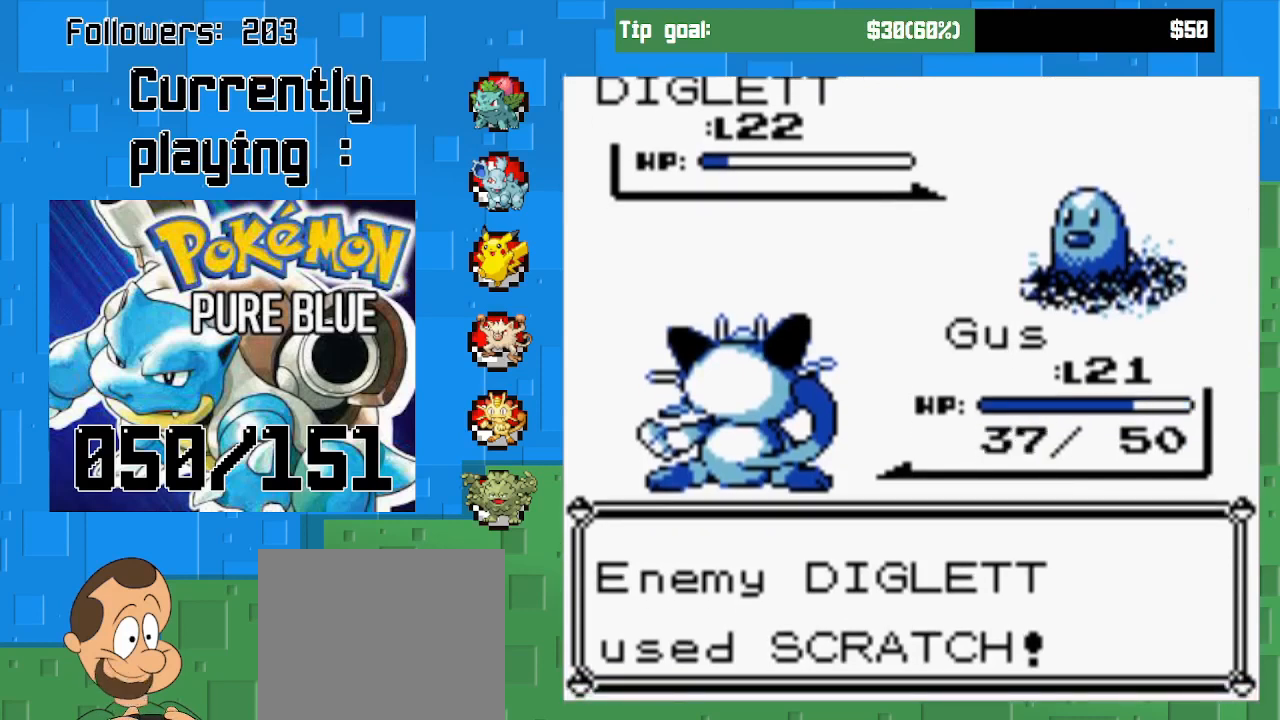
{"buttons": [], "left_stick": "center", "right_stick": "center", "events": []}
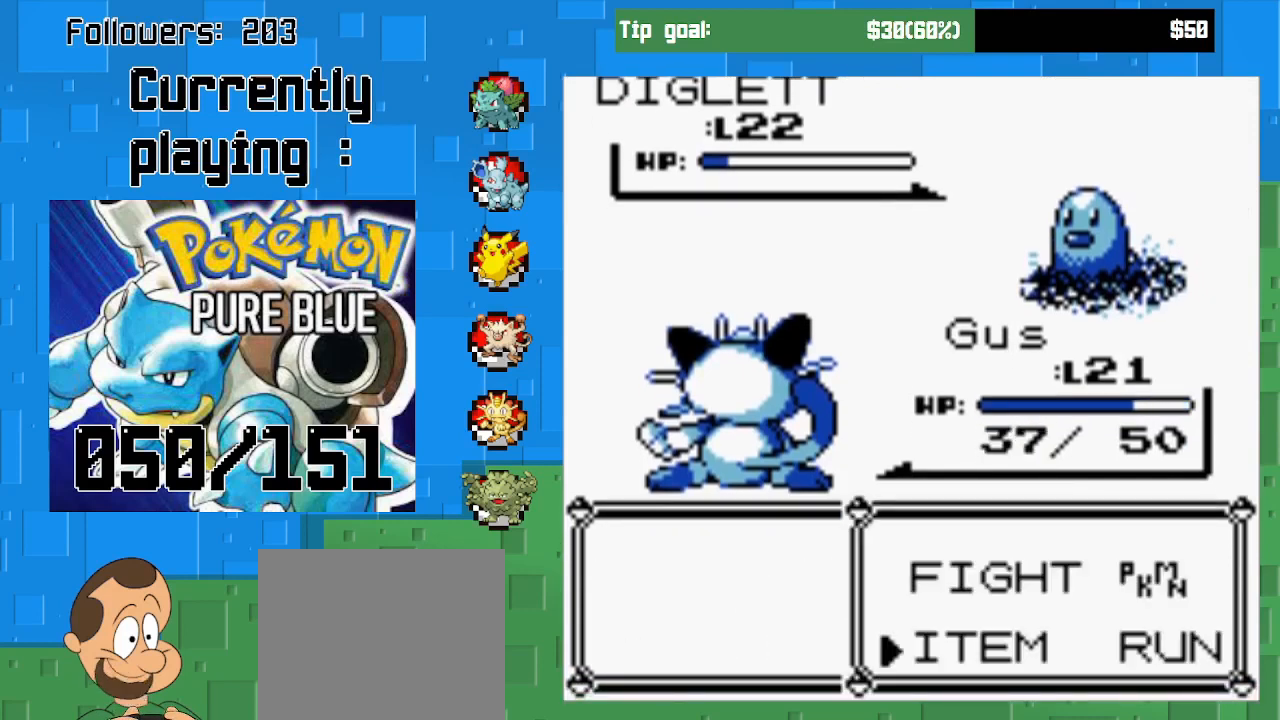
{"buttons": [], "left_stick": "center", "right_stick": "center", "events": [[33, "CIRCLE", "down"], [233, "CIRCLE", "up"]]}
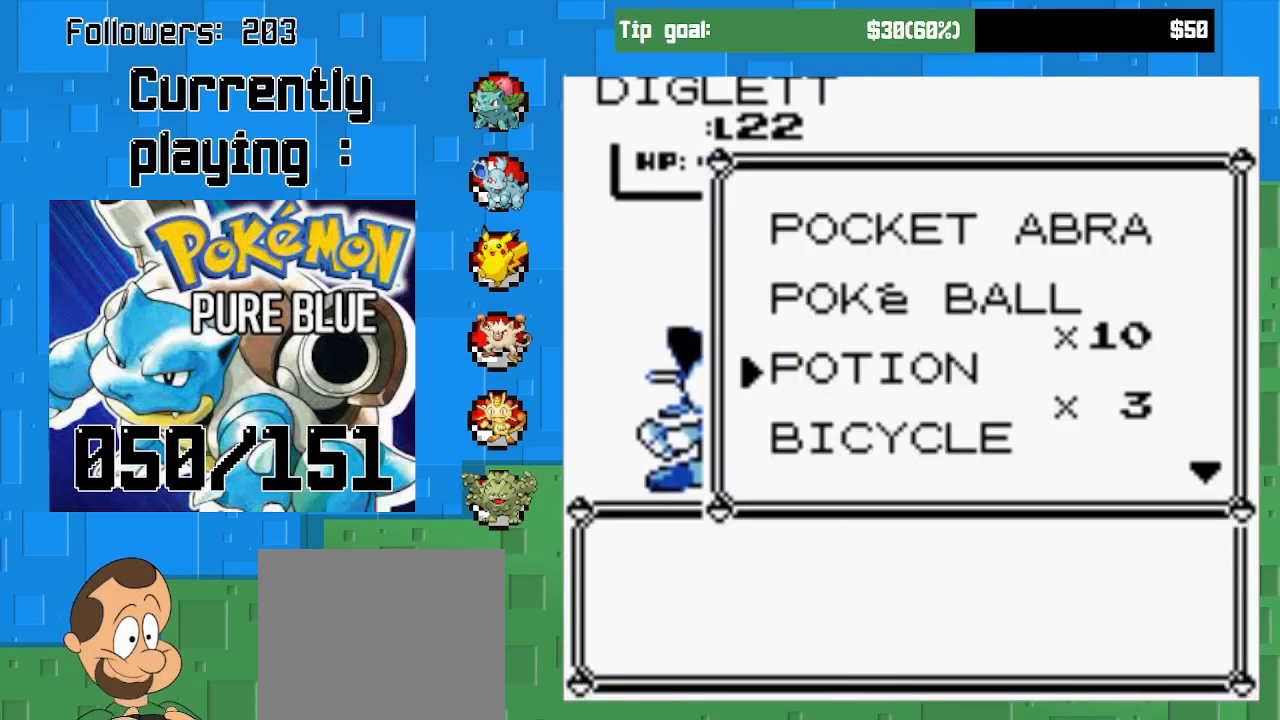
{"buttons": [], "left_stick": "center", "right_stick": "center", "events": [[33, "CROSS", "down"], [167, "CROSS", "up"], [233, "DPAD_UP", "down"], [367, "DPAD_UP", "up"]]}
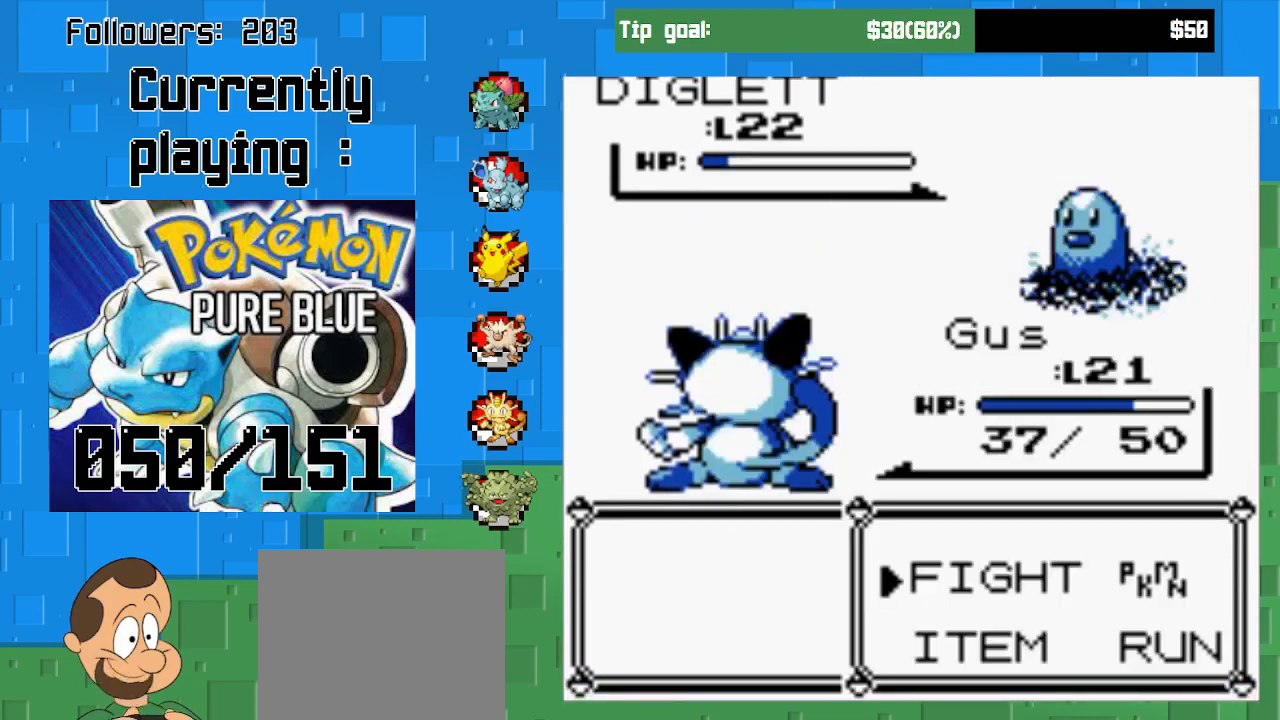
{"buttons": [], "left_stick": "center", "right_stick": "center", "events": [[67, "CIRCLE", "down"], [233, "CIRCLE", "up"], [400, "DPAD_DOWN", "down"], [500, "DPAD_DOWN", "up"]]}
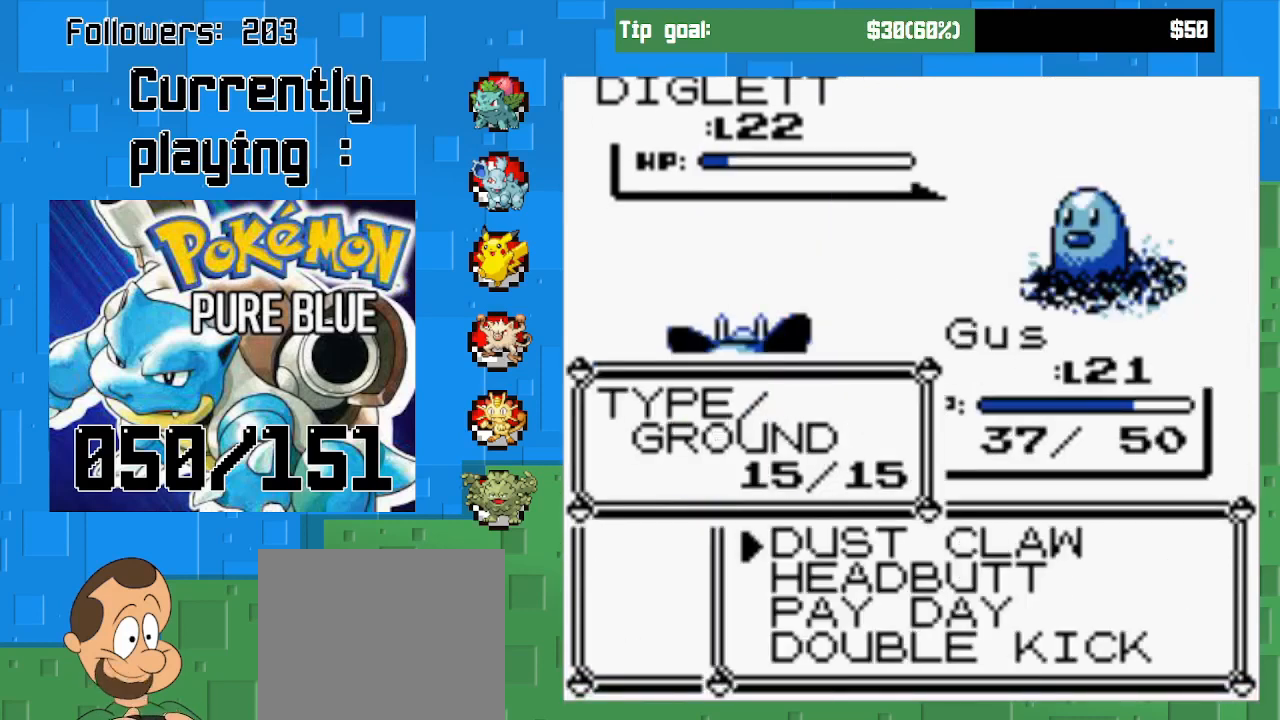
{"buttons": ["CIRCLE"], "left_stick": "center", "right_stick": "center", "events": [[300, "DPAD_UP", "down"], [400, "DPAD_UP", "up"], [500, "CIRCLE", "down"]]}
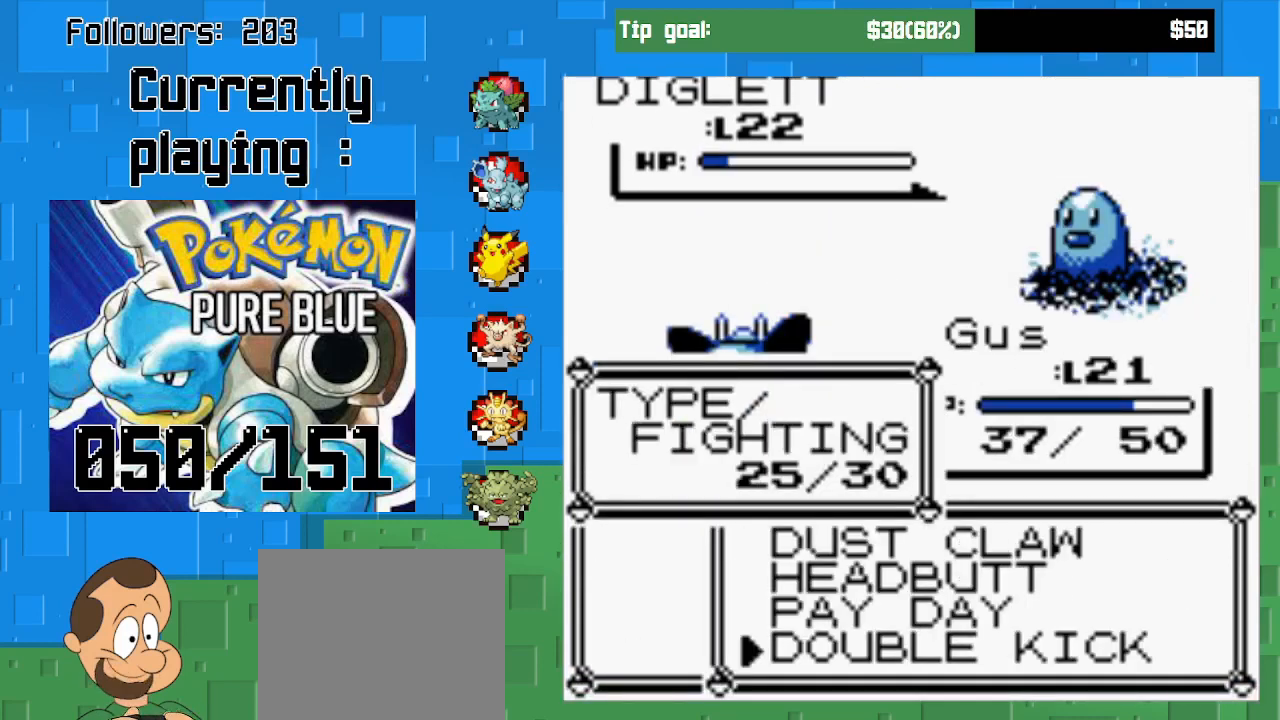
{"buttons": ["CIRCLE"], "left_stick": "center", "right_stick": "center", "events": [[167, "CIRCLE", "up"], [467, "CIRCLE", "down"]]}
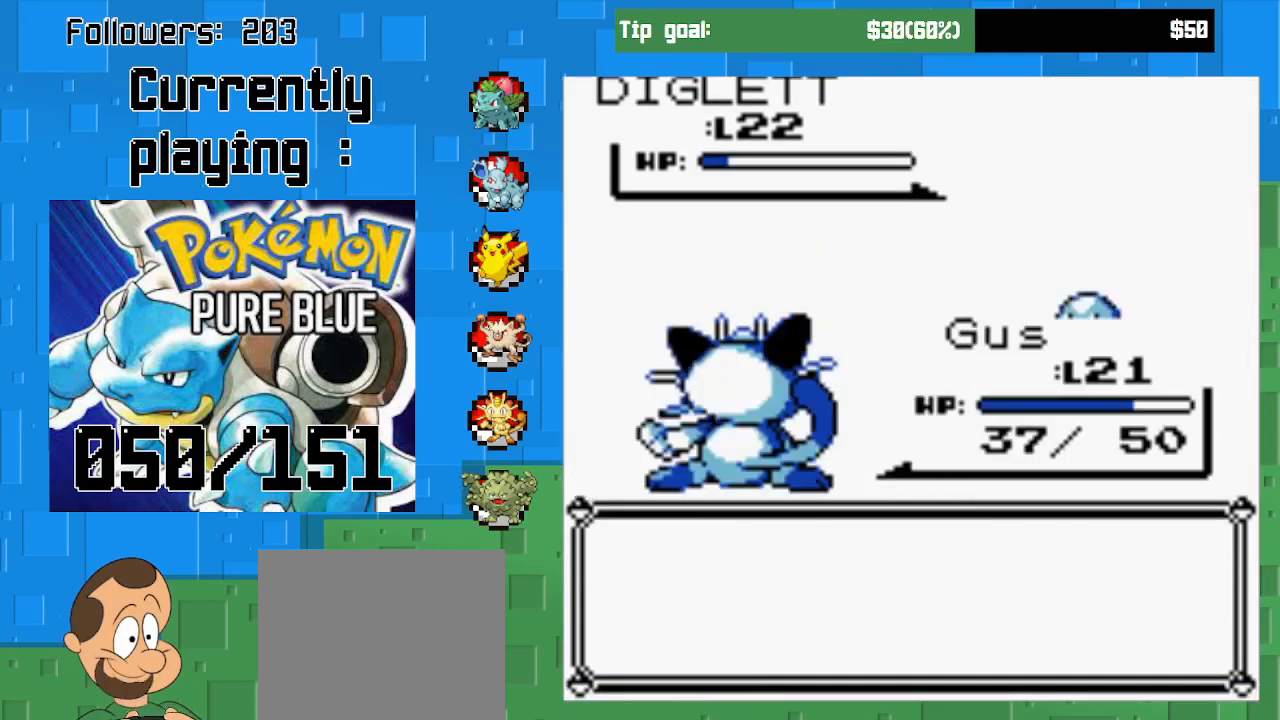
{"buttons": [], "left_stick": "center", "right_stick": "center", "events": [[100, "CIRCLE", "up"]]}
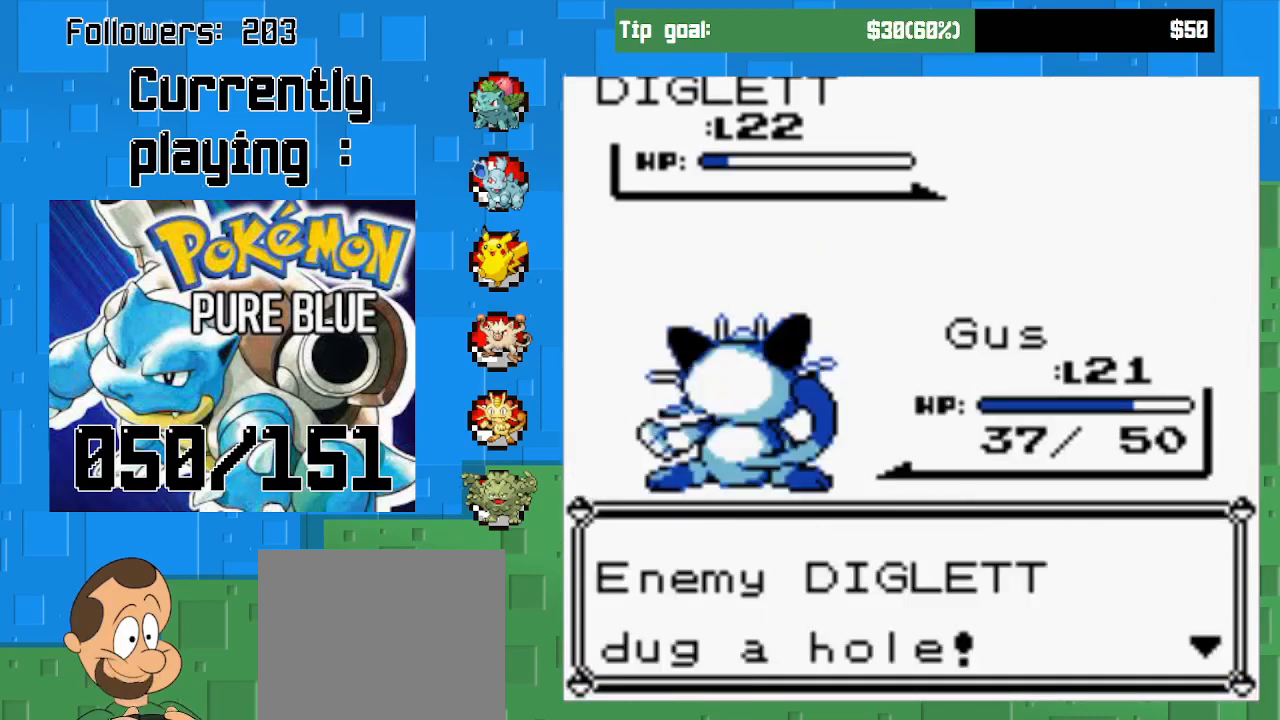
{"buttons": [], "left_stick": "center", "right_stick": "center", "events": [[133, "CIRCLE", "down"], [300, "CIRCLE", "up"]]}
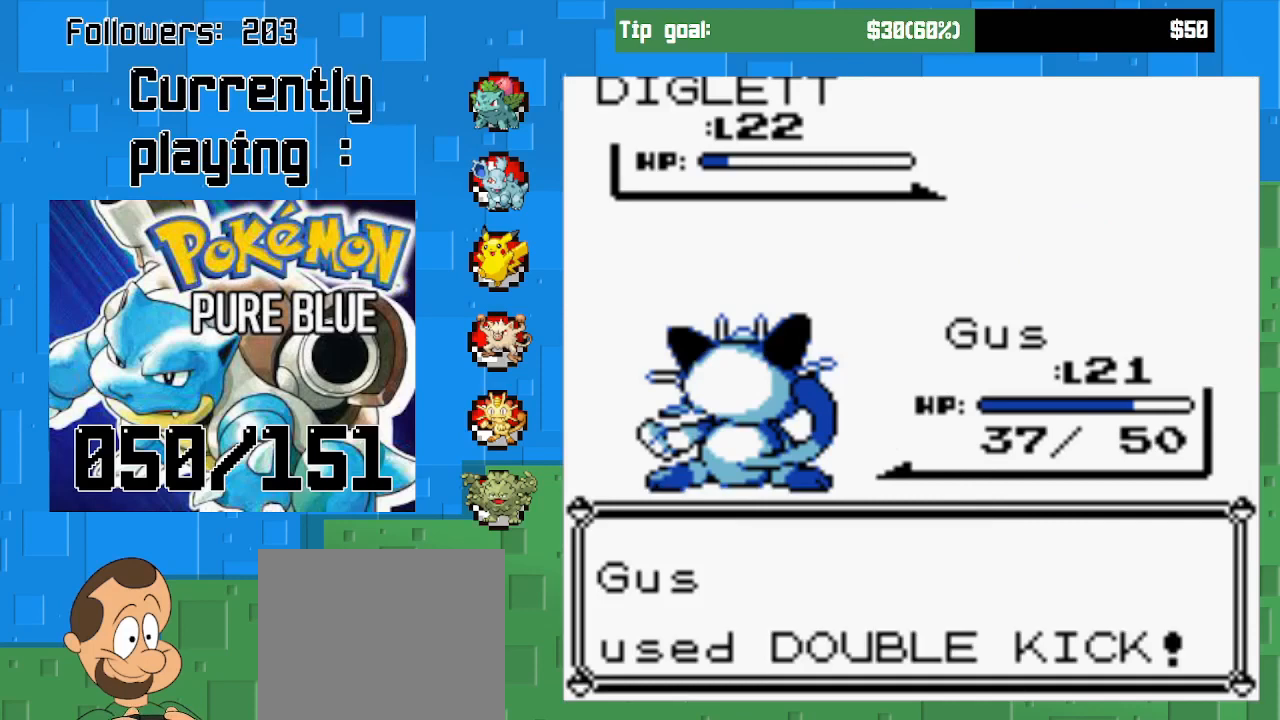
{"buttons": [], "left_stick": "center", "right_stick": "center", "events": [[200, "CIRCLE", "down"], [433, "CIRCLE", "up"]]}